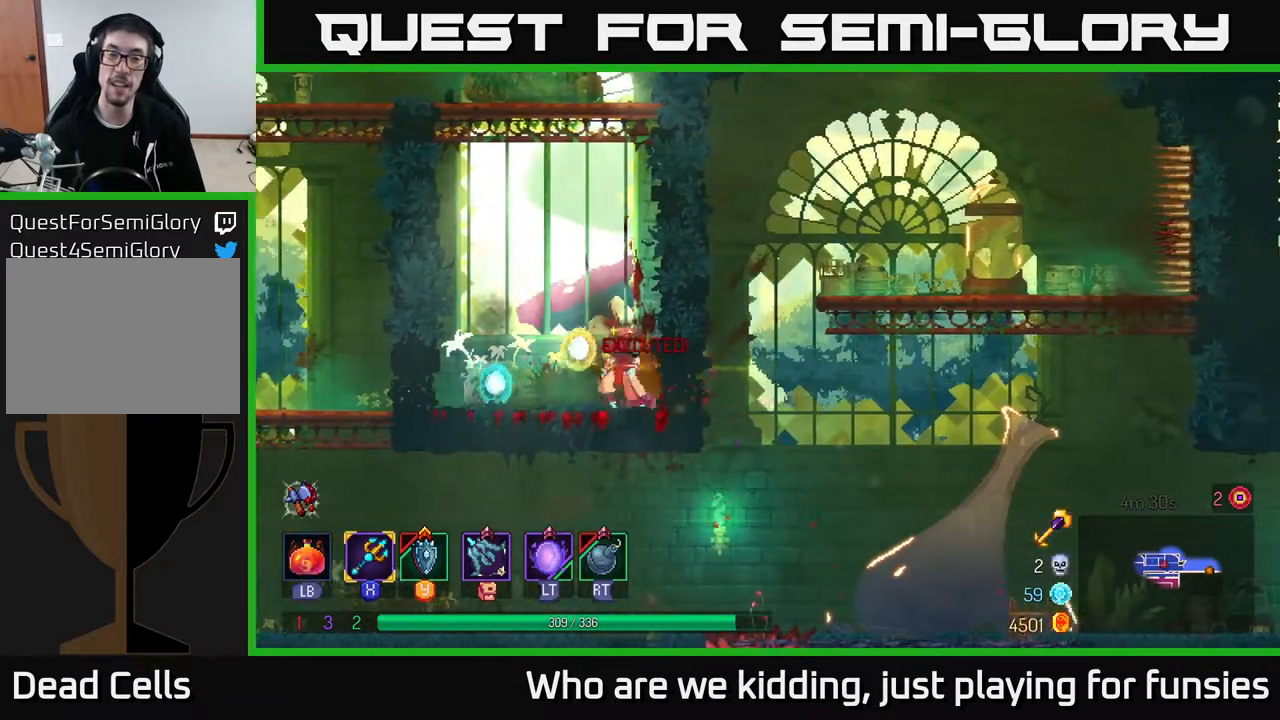
Gameplay with a controller (Xbox layout); each line is a JSON object with the inputs held at the frame after it. "events" lists button and stick changes between this image and that frame as [ms after this image, input, new state], when the widget could be followed in between.
{"buttons": [], "left_stick": "left", "right_stick": "center", "events": [[300, "left_stick", "center"], [383, "B", "down"], [417, "left_stick", "left"], [483, "B", "up"]]}
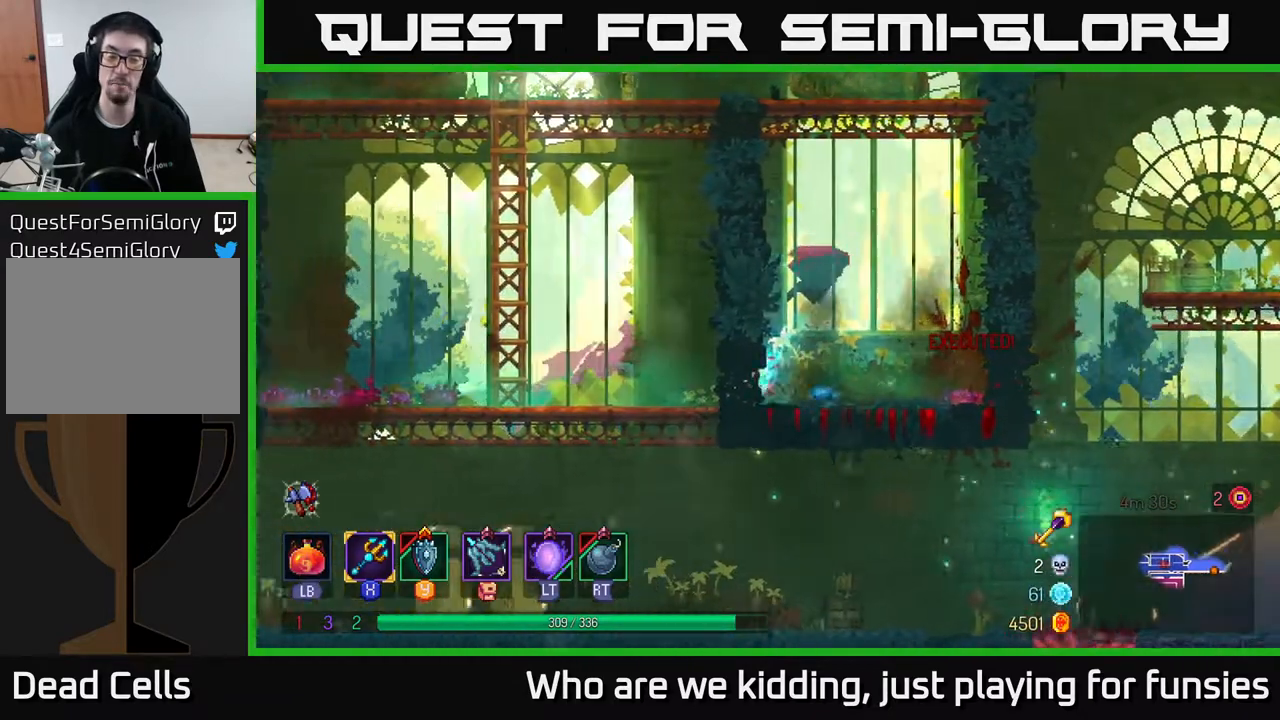
{"buttons": ["A"], "left_stick": "up", "right_stick": "center", "events": [[200, "left_stick", "center"], [450, "A", "down"], [450, "left_stick", "up"]]}
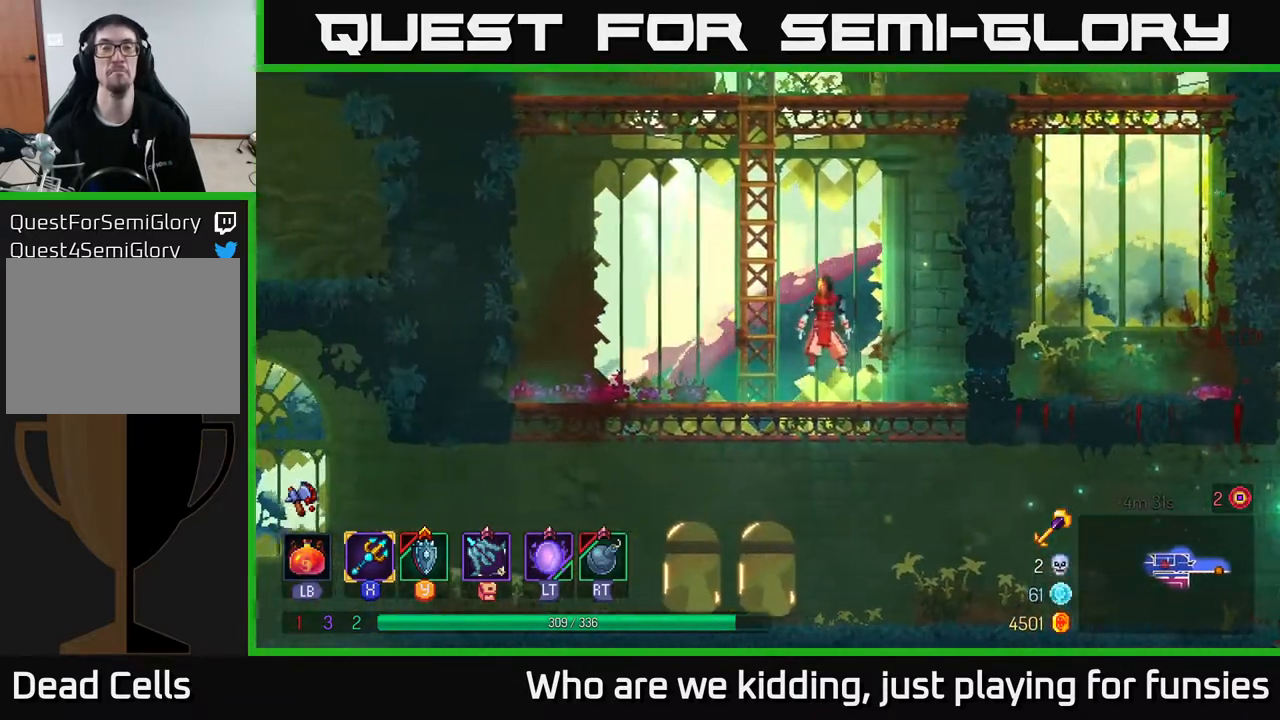
{"buttons": [], "left_stick": "up", "right_stick": "center", "events": [[33, "A", "up"], [217, "left_stick", "up-left"], [383, "left_stick", "up"]]}
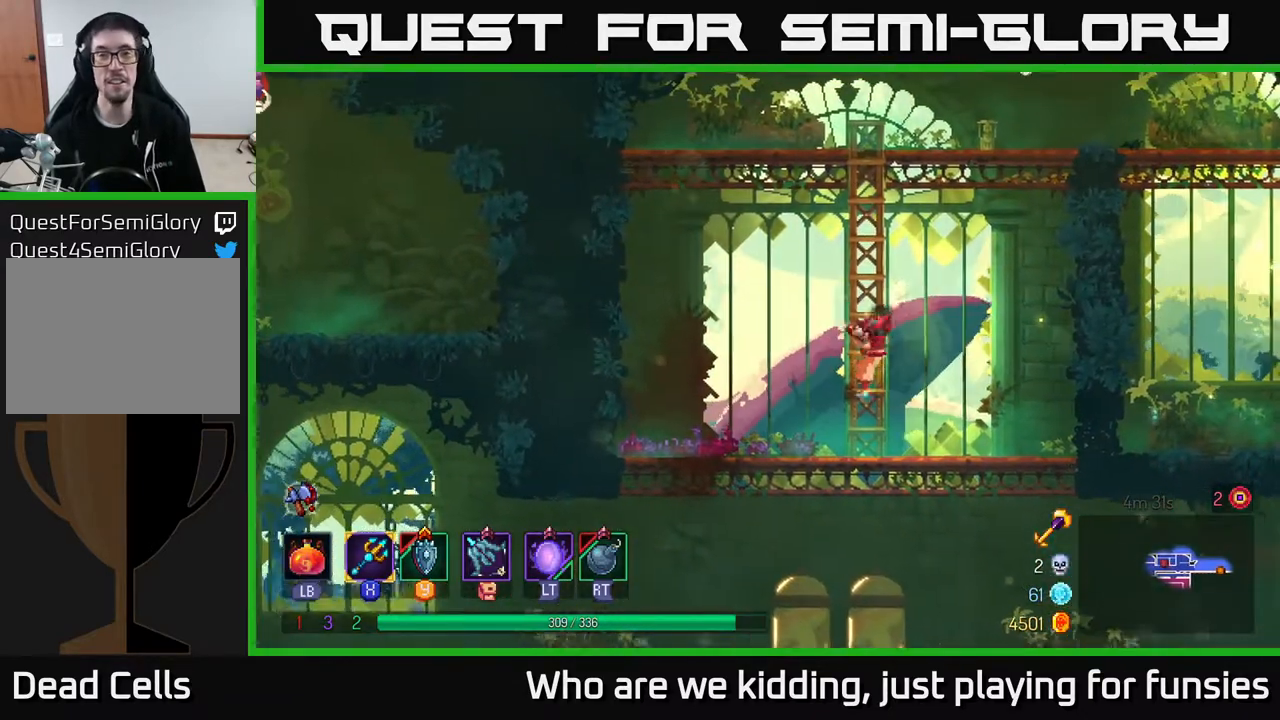
{"buttons": [], "left_stick": "up", "right_stick": "center", "events": []}
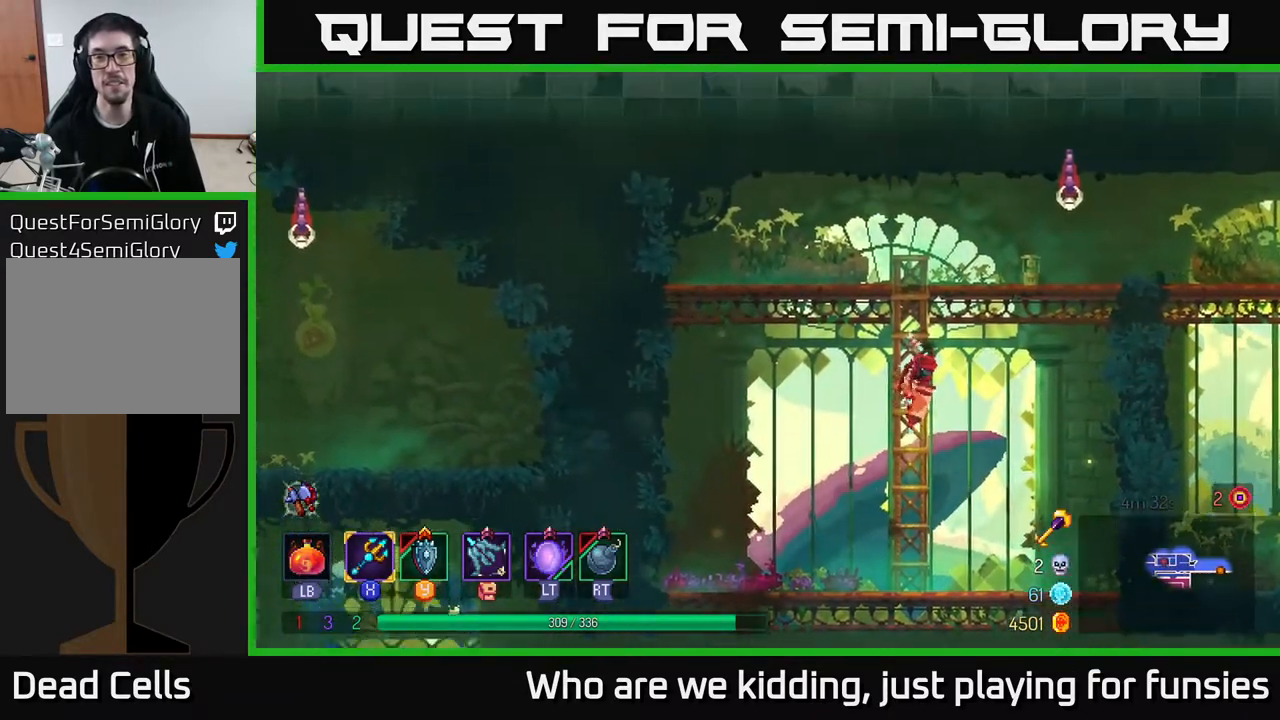
{"buttons": ["A"], "left_stick": "up-right", "right_stick": "center", "events": [[300, "left_stick", "up-right"], [400, "A", "down"]]}
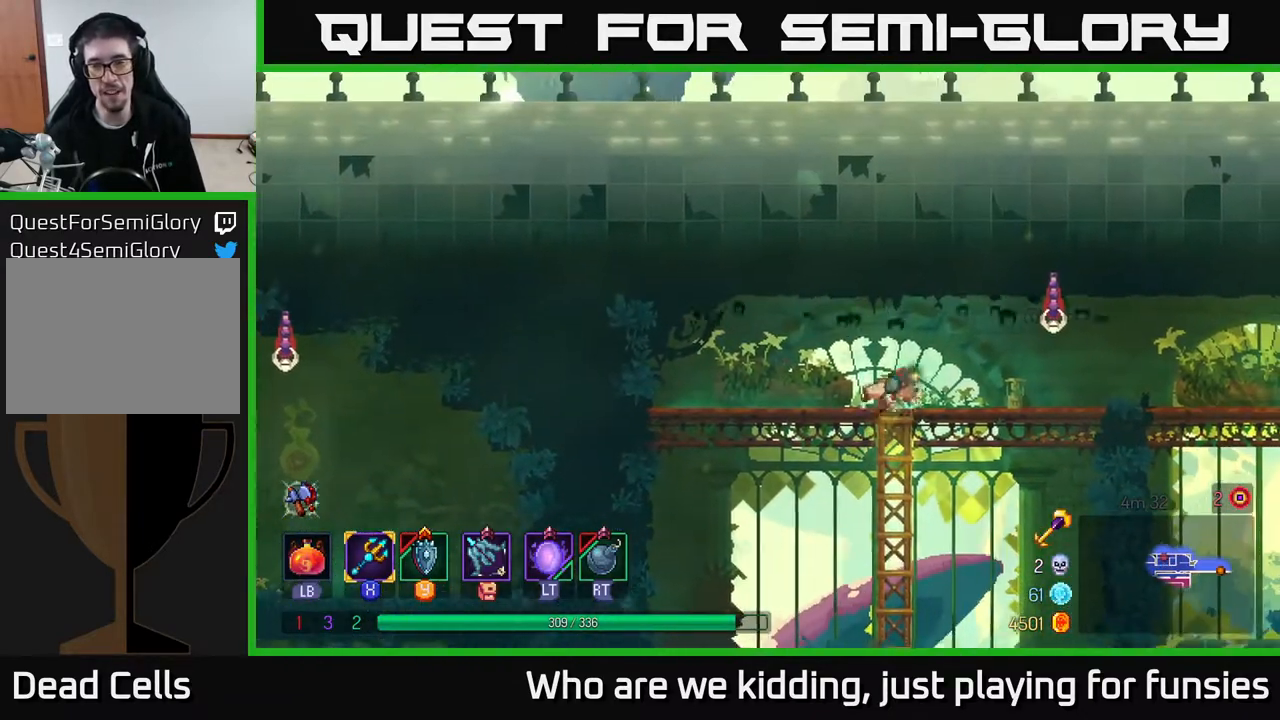
{"buttons": [], "left_stick": "right", "right_stick": "center", "events": [[17, "A", "up"], [17, "left_stick", "right"], [33, "X", "down"], [117, "X", "up"]]}
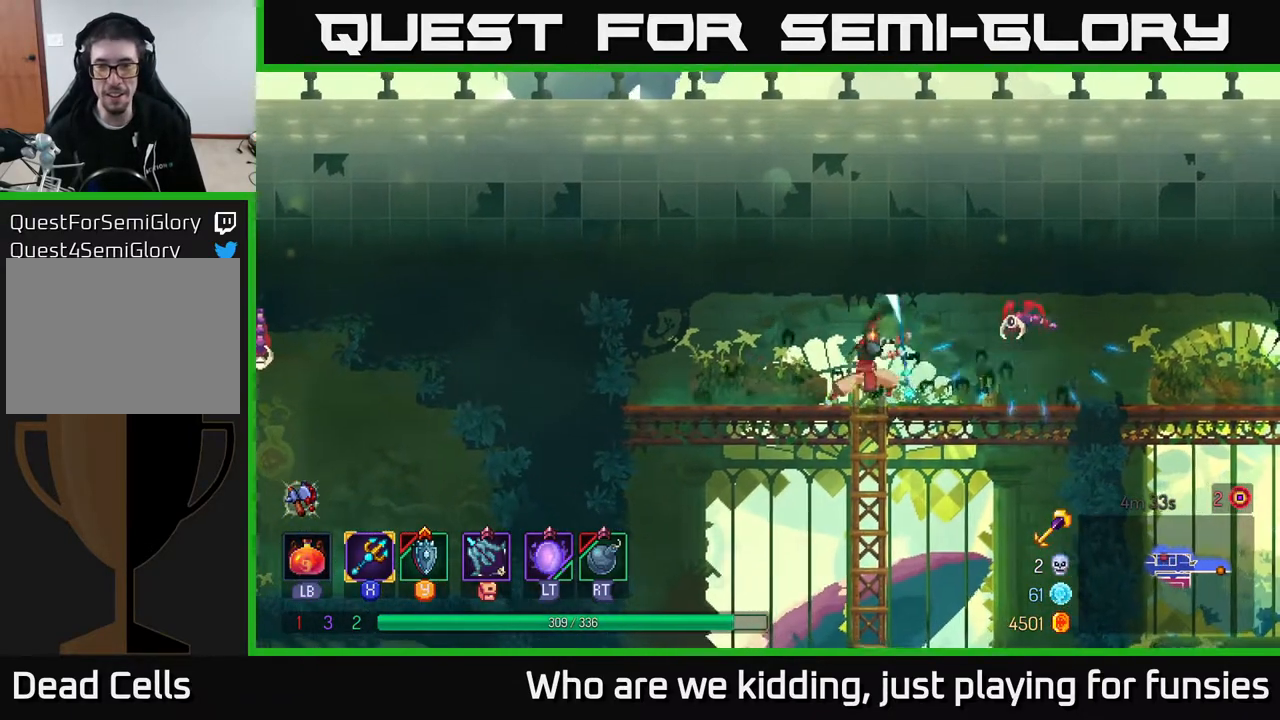
{"buttons": [], "left_stick": "up", "right_stick": "center", "events": [[500, "left_stick", "up"]]}
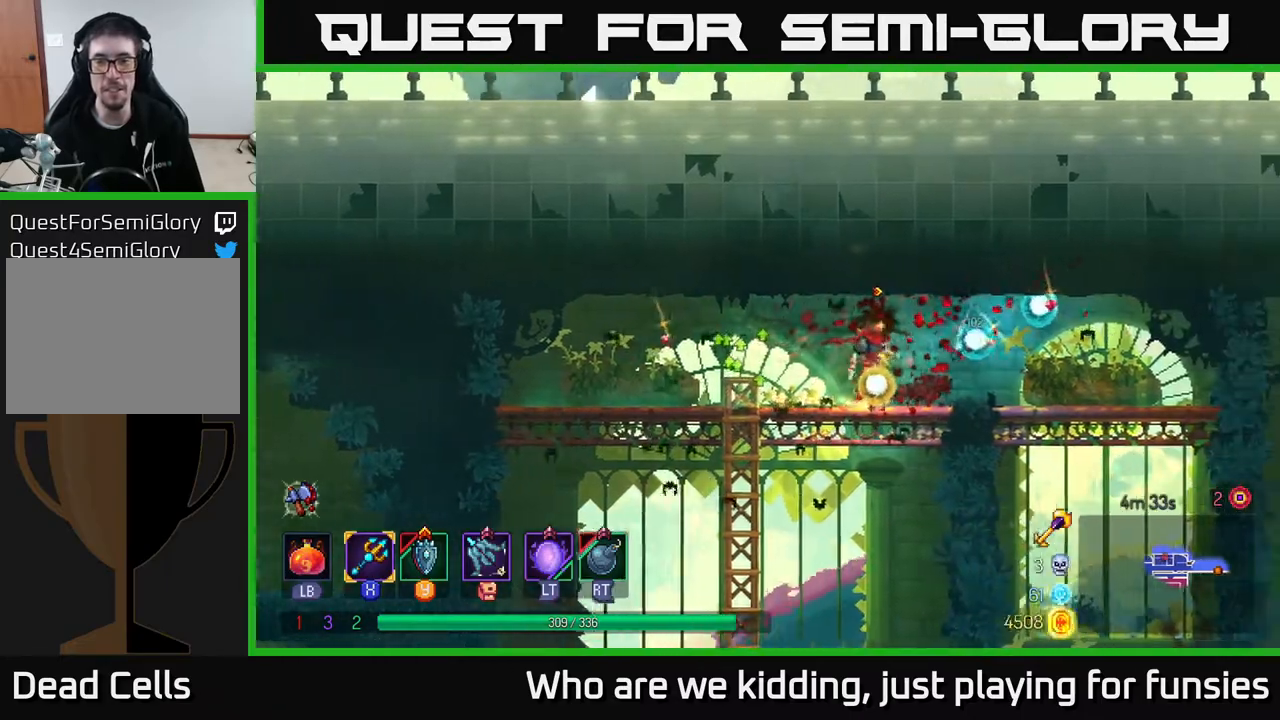
{"buttons": [], "left_stick": "left", "right_stick": "center", "events": [[50, "left_stick", "up-left"], [150, "left_stick", "left"]]}
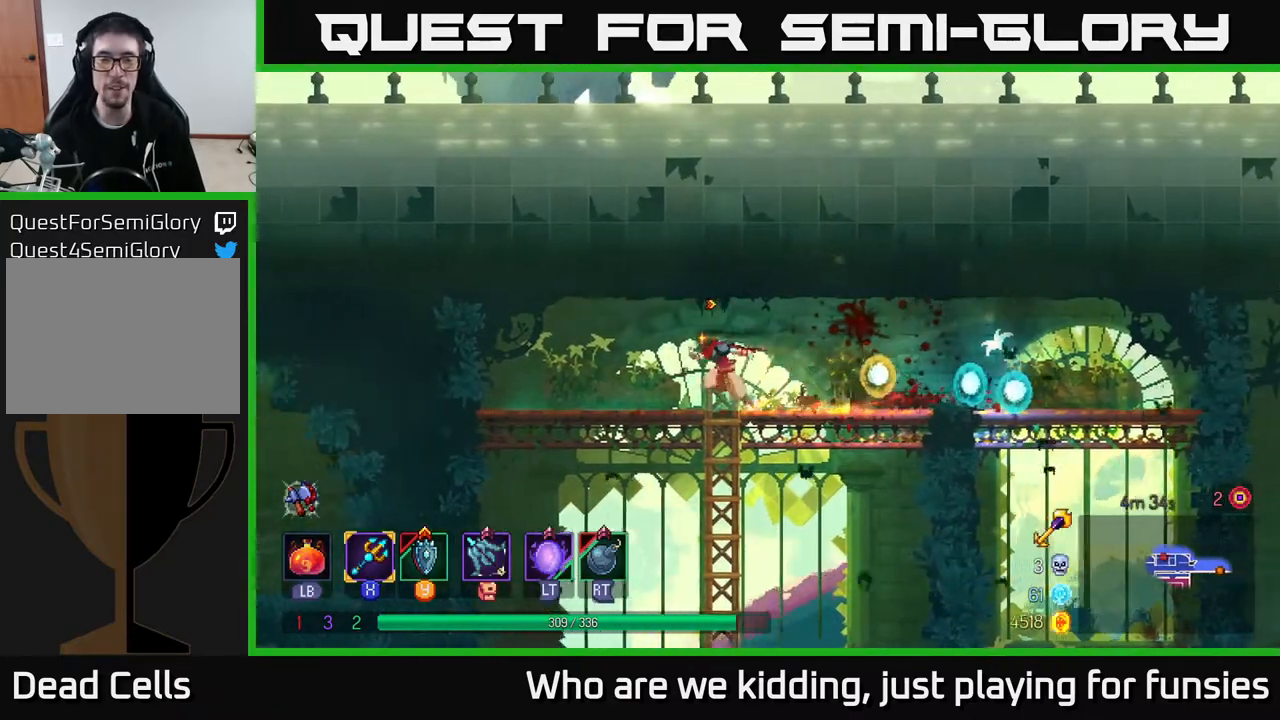
{"buttons": ["B"], "left_stick": "down-left", "right_stick": "center", "events": [[250, "A", "down"], [283, "A", "up"], [300, "left_stick", "down"], [383, "A", "down"], [483, "A", "up"], [500, "B", "down"], [500, "left_stick", "down-left"]]}
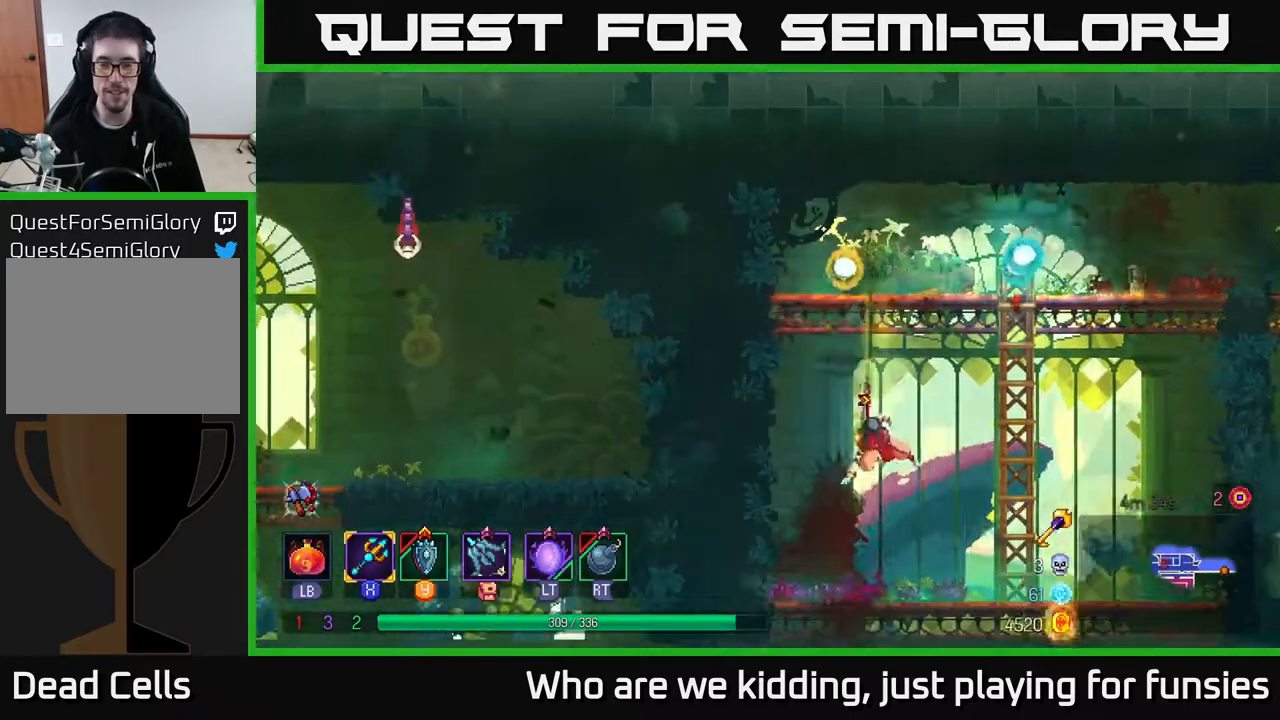
{"buttons": ["A"], "left_stick": "down", "right_stick": "center", "events": [[33, "left_stick", "left"], [117, "B", "up"], [300, "left_stick", "down"], [317, "A", "down"], [383, "A", "up"], [450, "A", "down"]]}
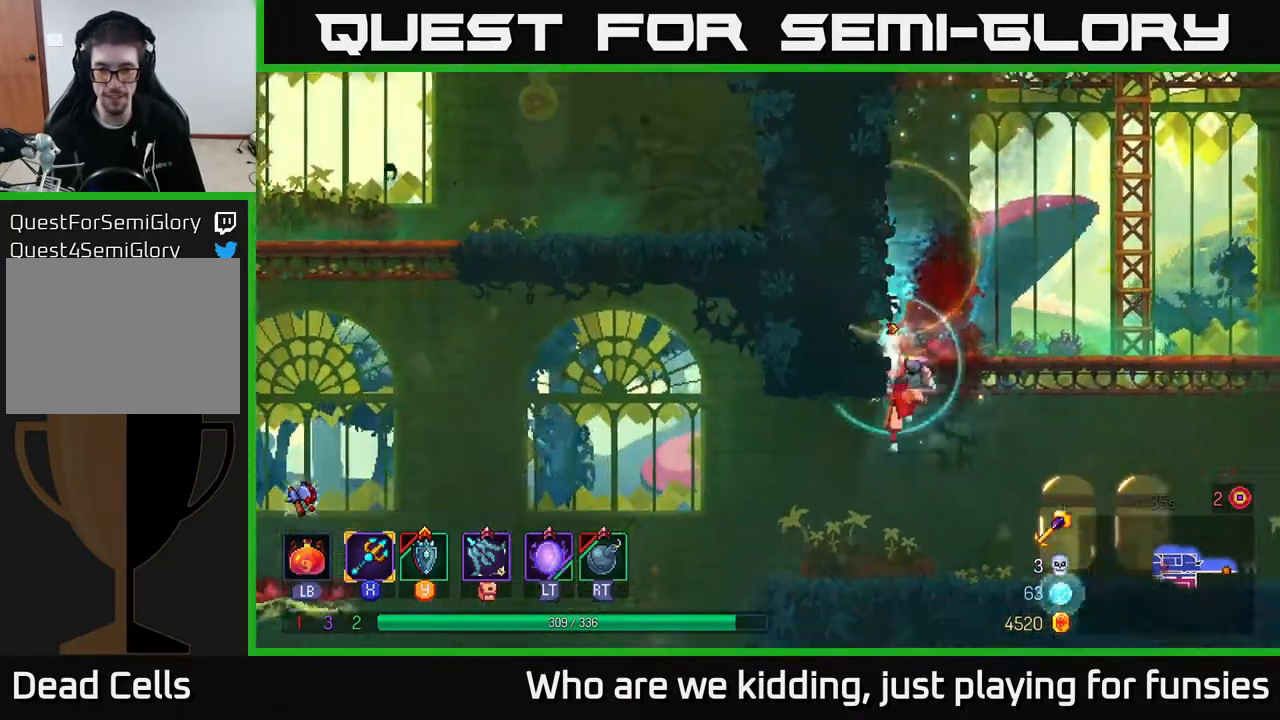
{"buttons": [], "left_stick": "left", "right_stick": "center", "events": [[17, "A", "up"], [117, "B", "down"], [117, "left_stick", "left"], [250, "B", "up"]]}
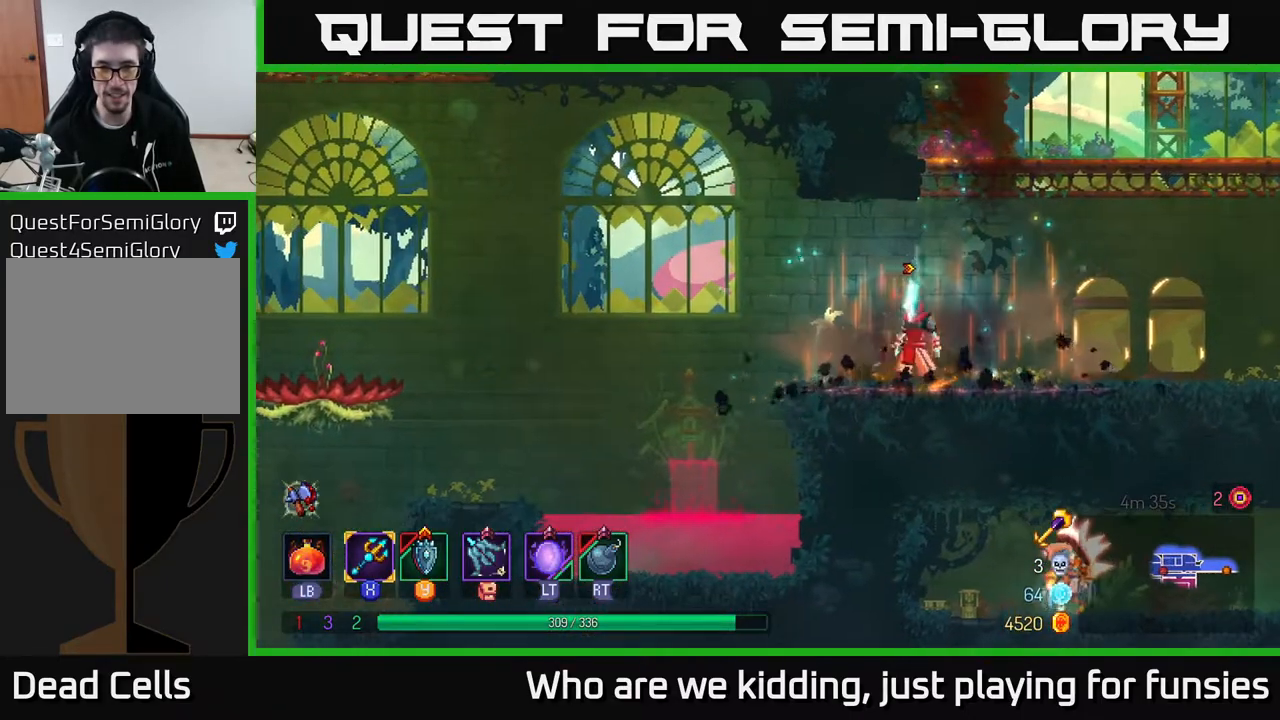
{"buttons": [], "left_stick": "left", "right_stick": "center", "events": [[283, "A", "down"], [383, "A", "up"]]}
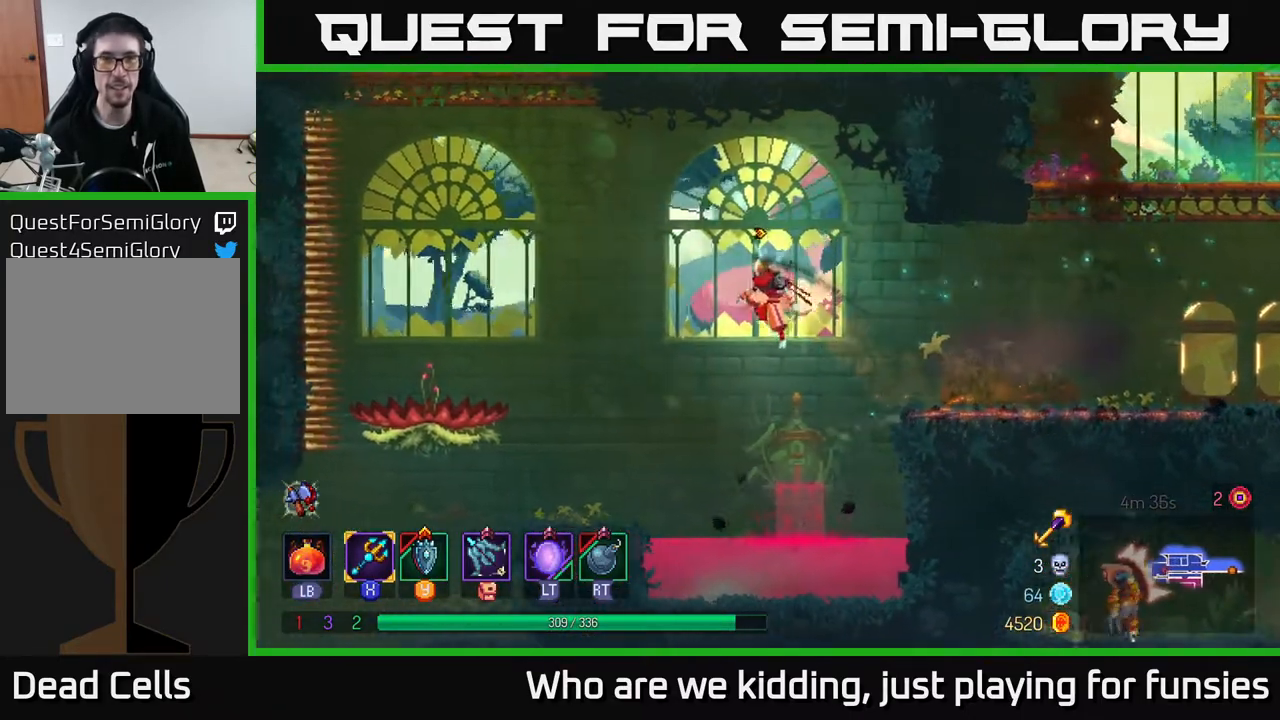
{"buttons": [], "left_stick": "left", "right_stick": "center", "events": [[200, "A", "down"], [367, "A", "up"]]}
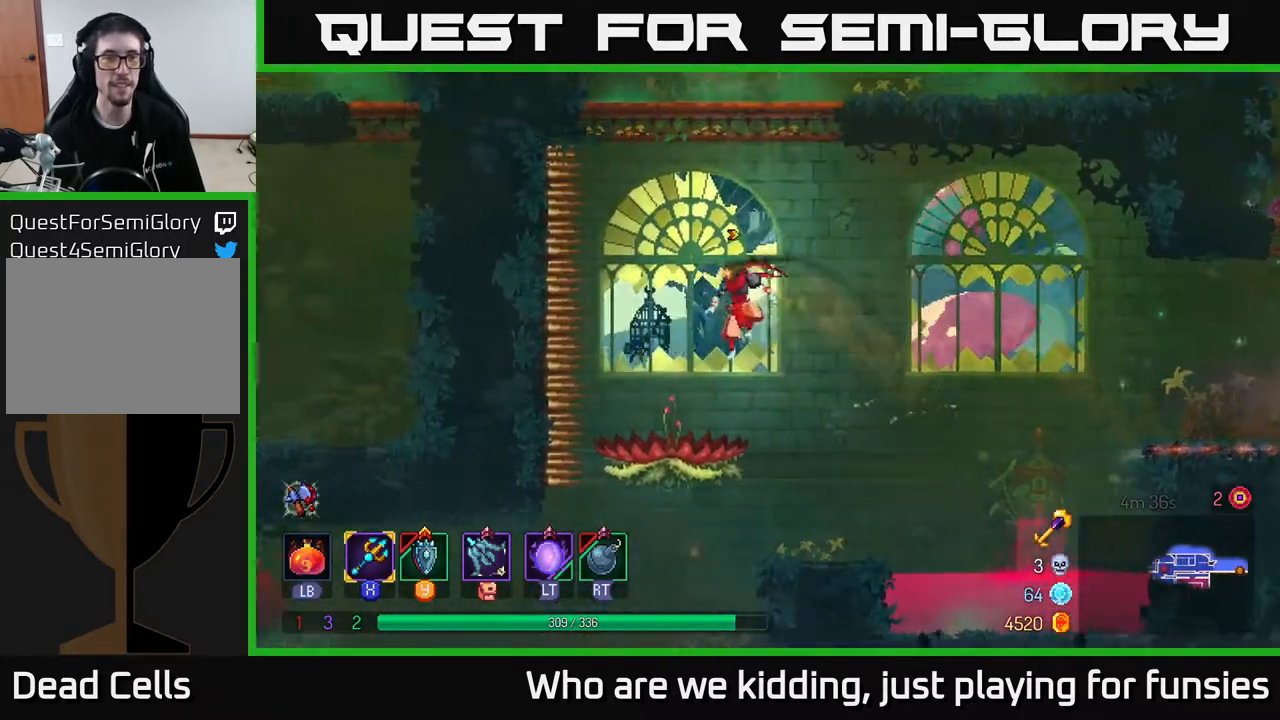
{"buttons": [], "left_stick": "center", "right_stick": "center", "events": [[150, "left_stick", "center"], [367, "A", "down"], [467, "A", "up"]]}
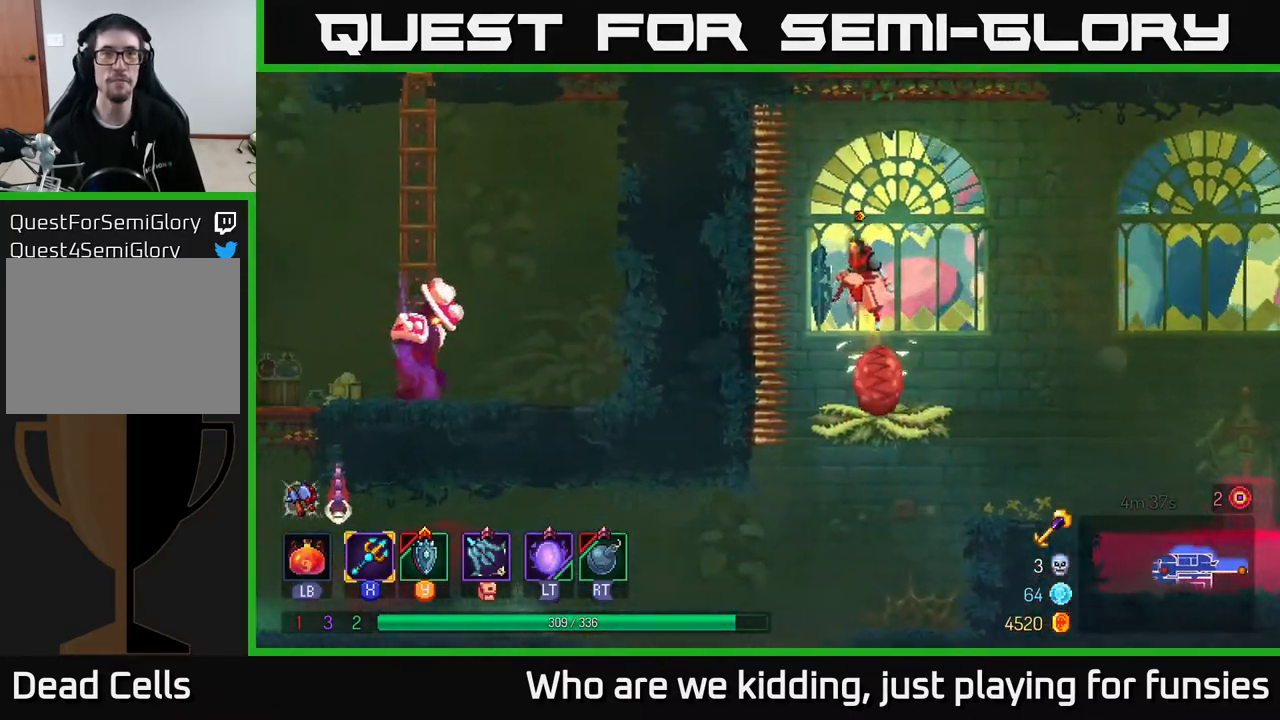
{"buttons": [], "left_stick": "center", "right_stick": "center", "events": [[83, "left_stick", "right"], [183, "left_stick", "center"]]}
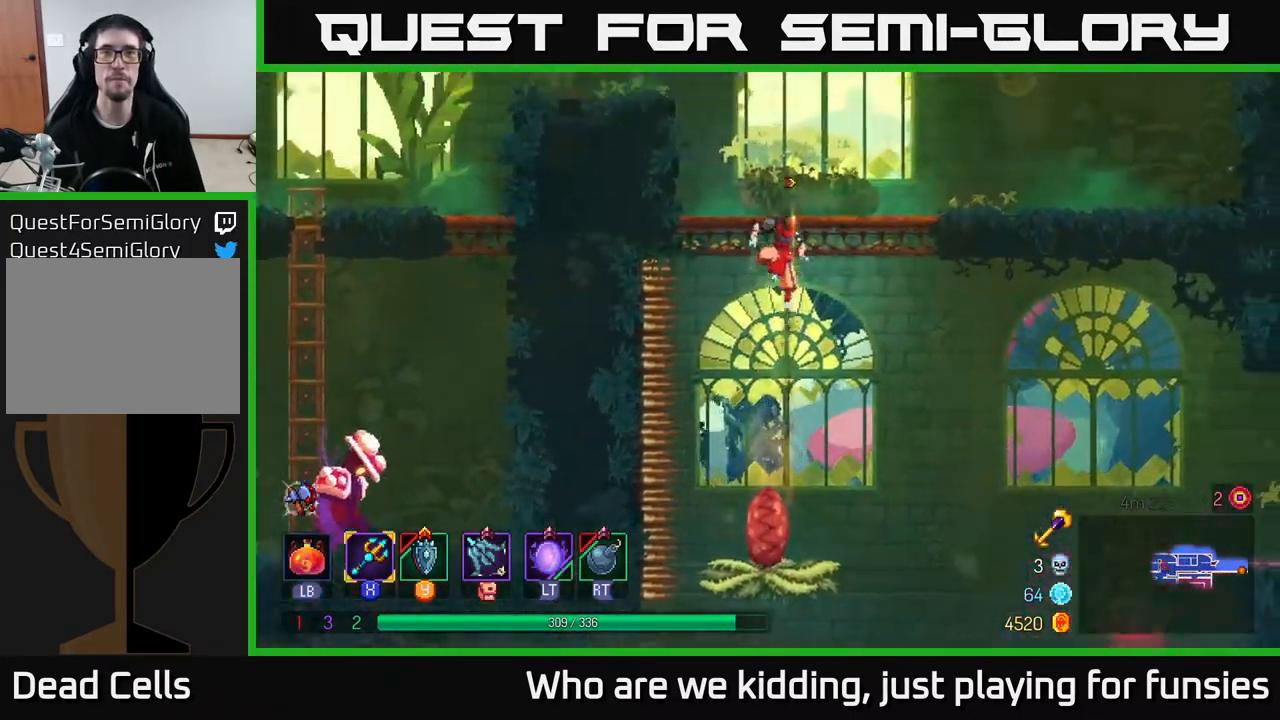
{"buttons": [], "left_stick": "center", "right_stick": "center", "events": []}
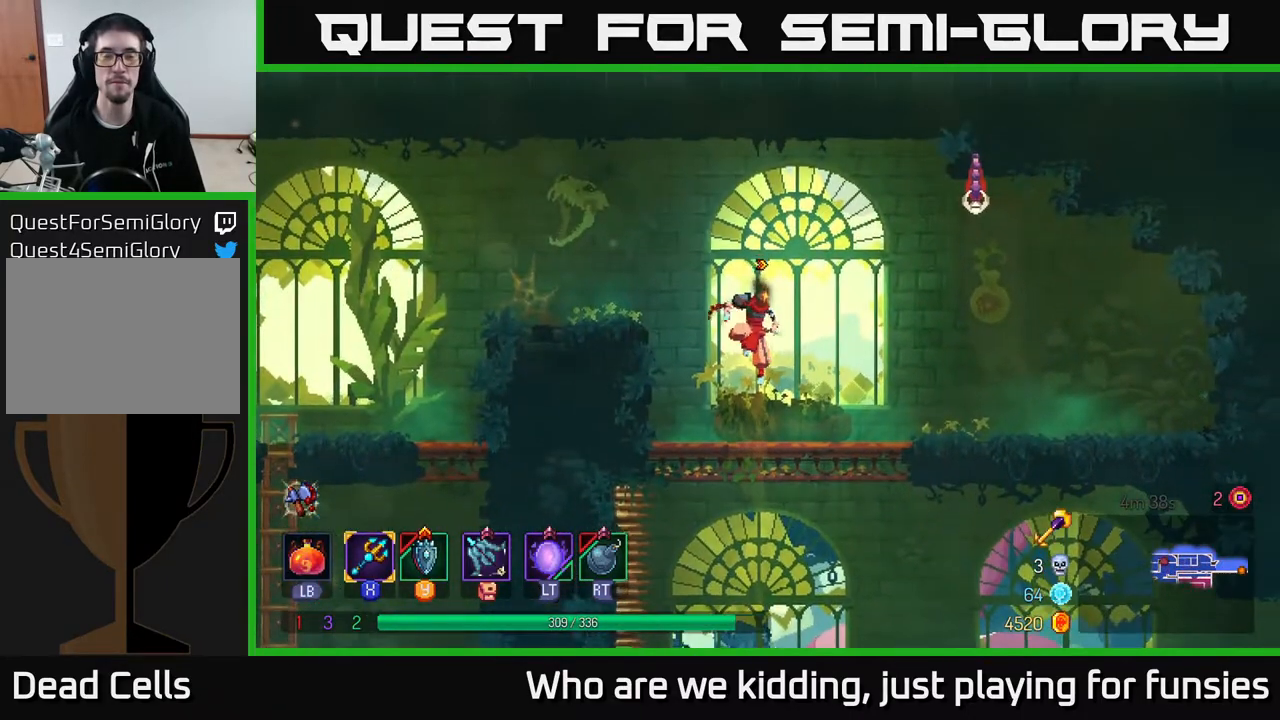
{"buttons": ["A"], "left_stick": "right", "right_stick": "center", "events": [[33, "left_stick", "right"], [150, "left_stick", "center"], [417, "A", "down"], [467, "left_stick", "right"]]}
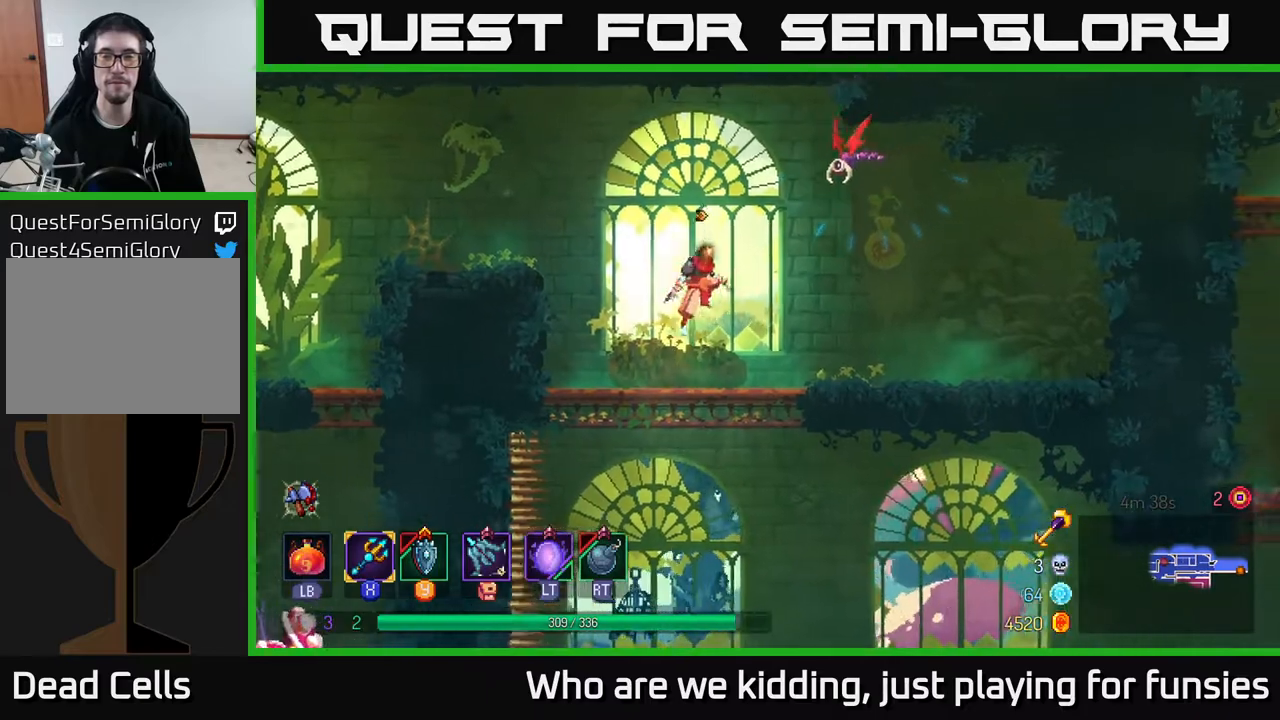
{"buttons": [], "left_stick": "center", "right_stick": "center", "events": [[67, "X", "down"], [83, "A", "up"], [133, "X", "up"], [250, "left_stick", "center"]]}
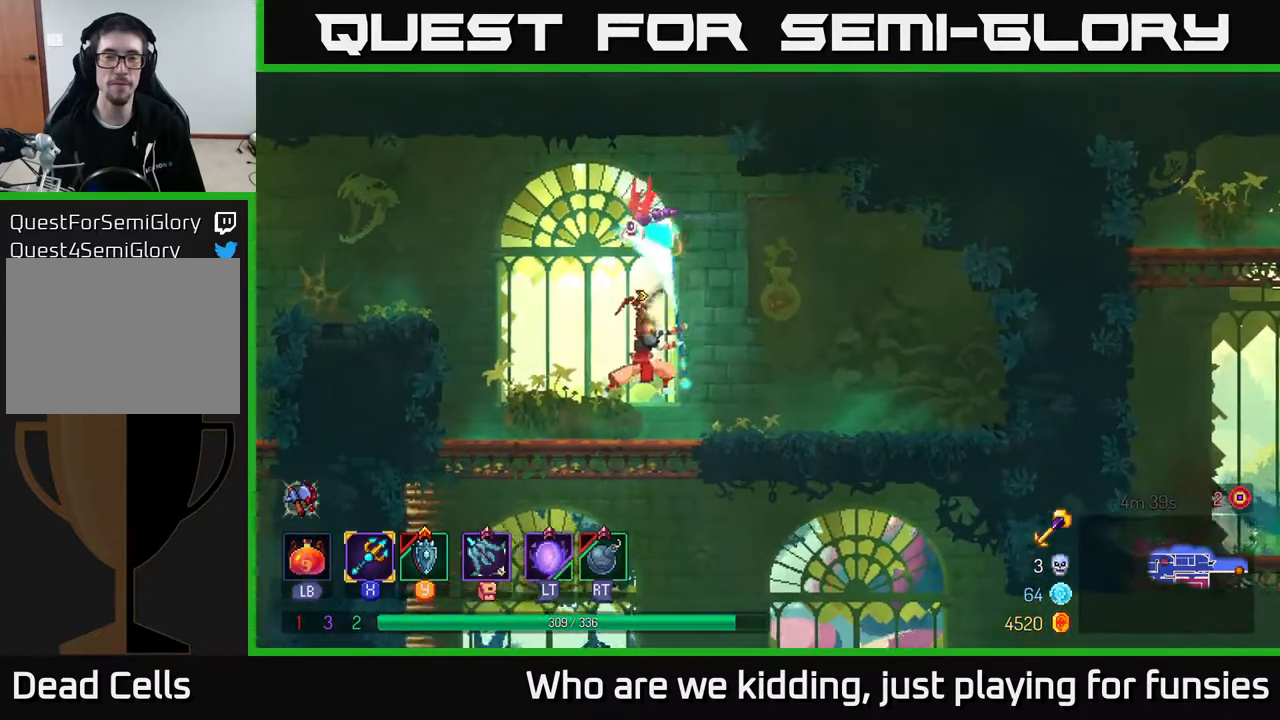
{"buttons": [], "left_stick": "right", "right_stick": "center", "events": [[433, "left_stick", "right"]]}
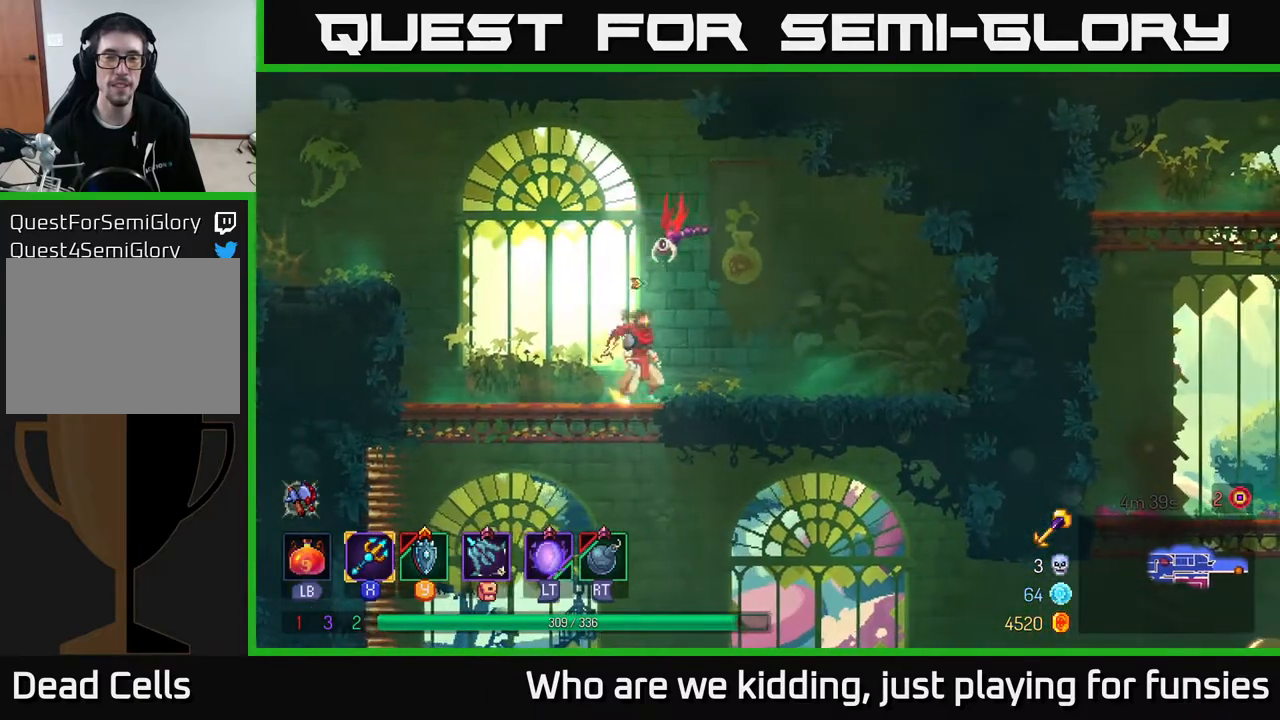
{"buttons": [], "left_stick": "left", "right_stick": "center", "events": [[250, "X", "down"], [300, "X", "up"], [367, "left_stick", "center"], [417, "left_stick", "left"]]}
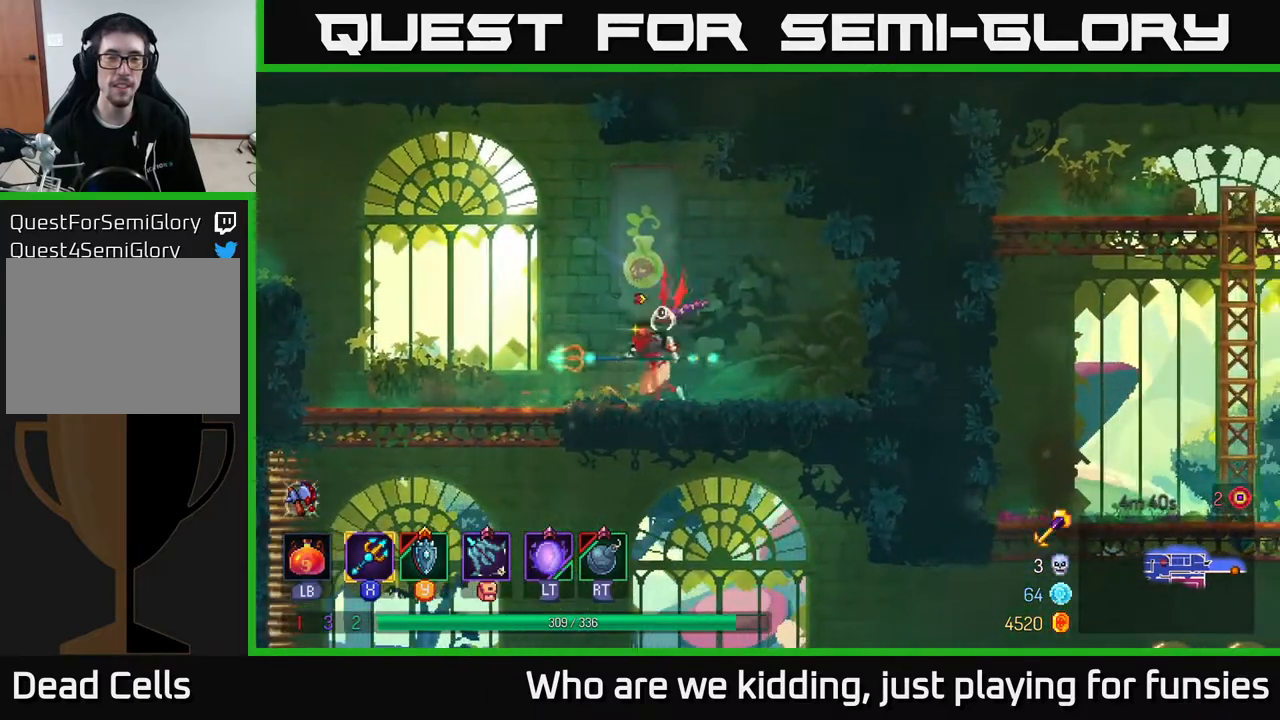
{"buttons": [], "left_stick": "right", "right_stick": "center", "events": [[183, "left_stick", "right"]]}
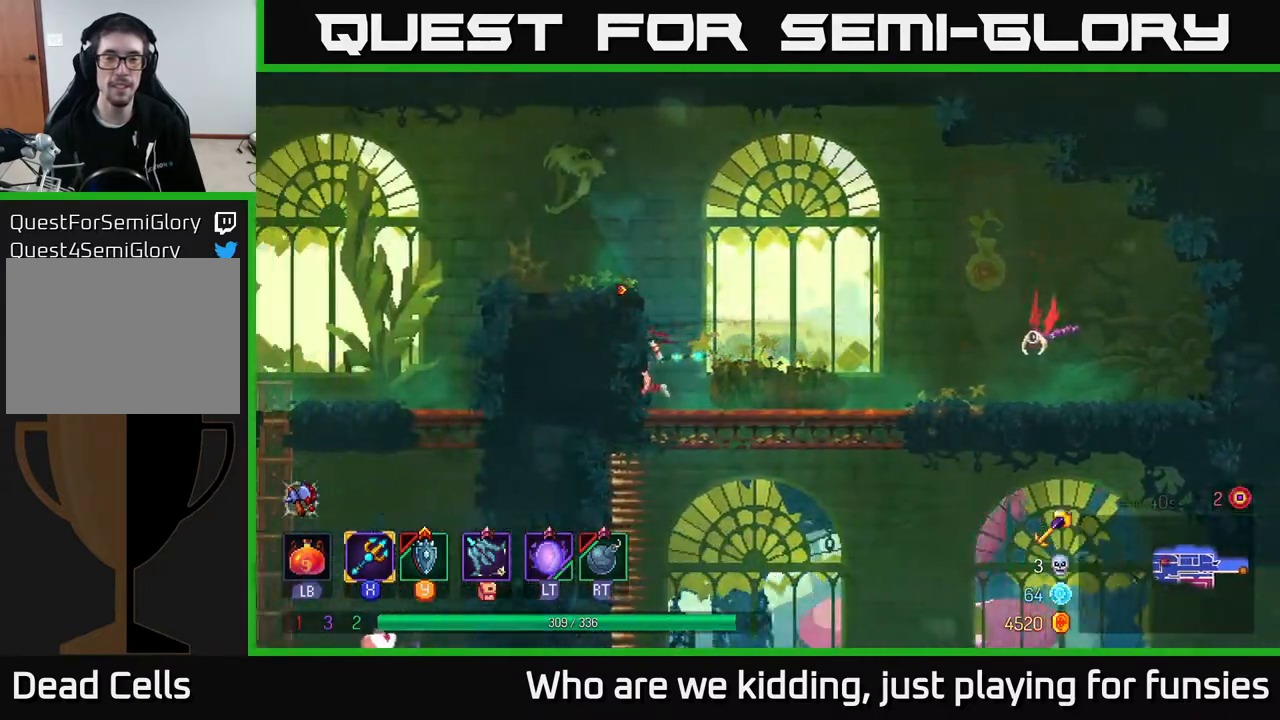
{"buttons": [], "left_stick": "right", "right_stick": "center", "events": [[267, "A", "down"], [333, "A", "up"]]}
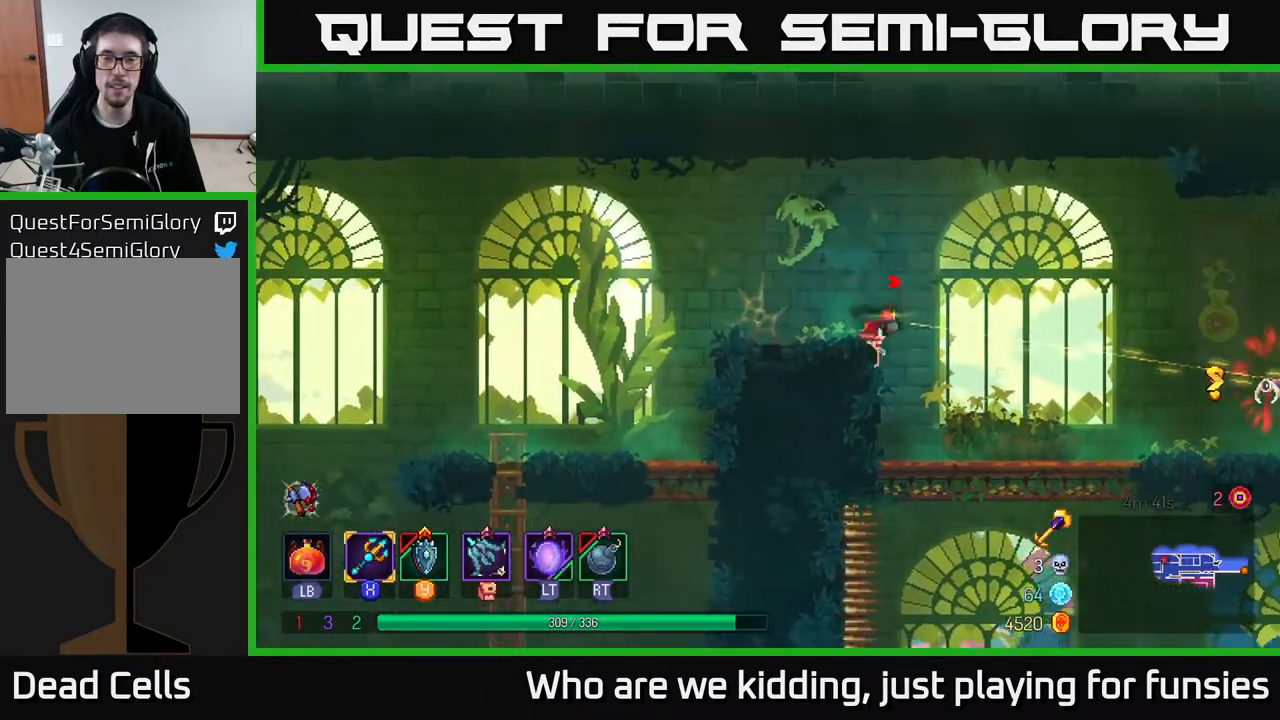
{"buttons": [], "left_stick": "right", "right_stick": "center", "events": [[33, "B", "down"], [183, "B", "up"]]}
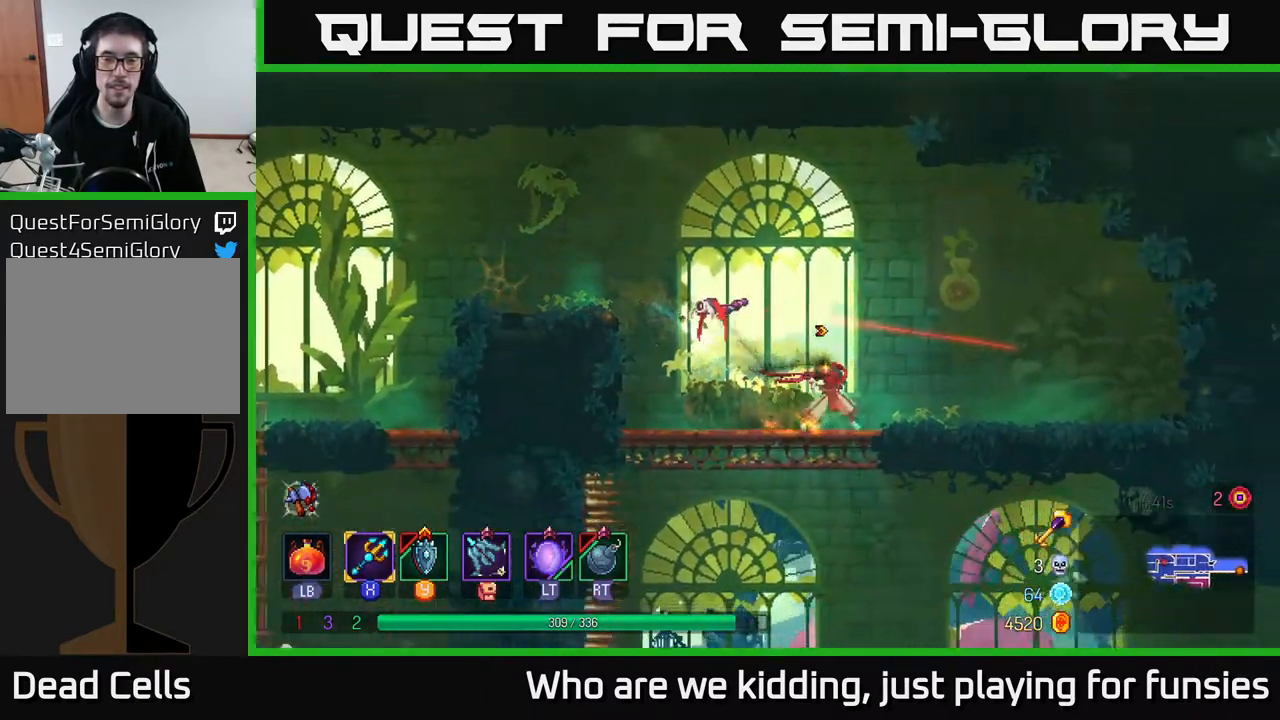
{"buttons": [], "left_stick": "left", "right_stick": "center", "events": [[67, "left_stick", "left"], [383, "A", "down"], [500, "A", "up"]]}
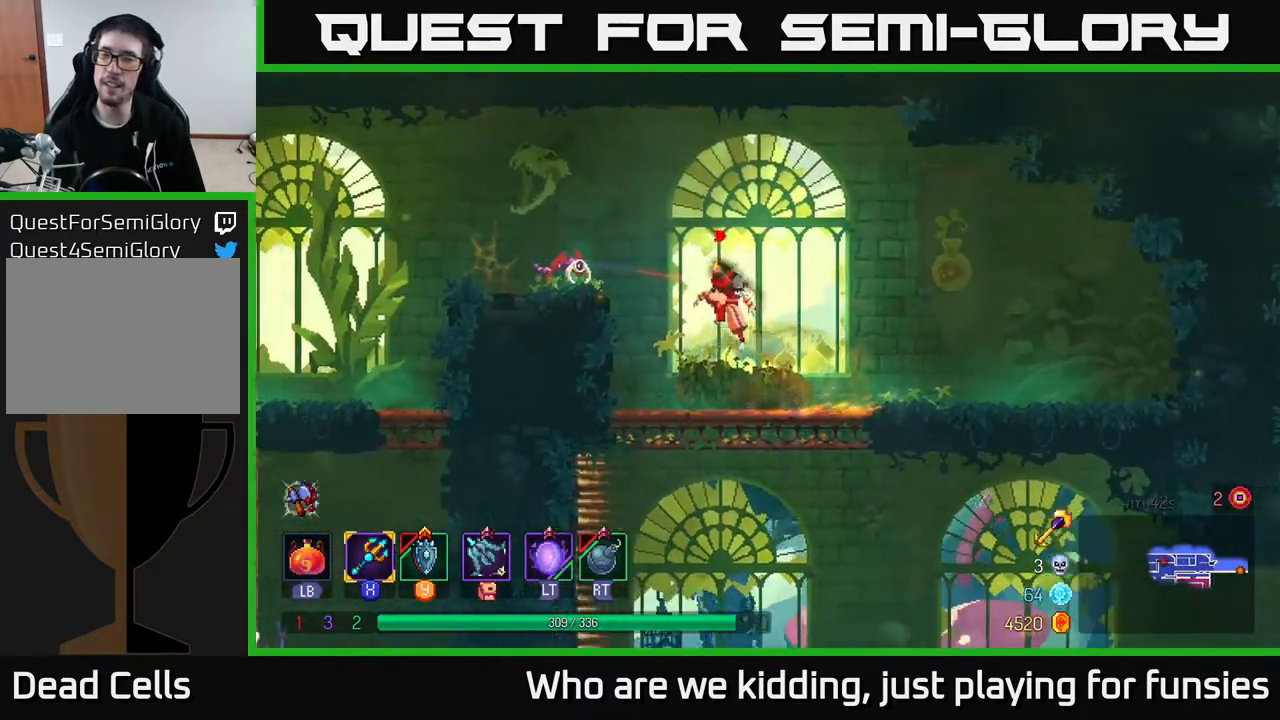
{"buttons": [], "left_stick": "left", "right_stick": "center", "events": [[83, "X", "down"], [167, "X", "up"]]}
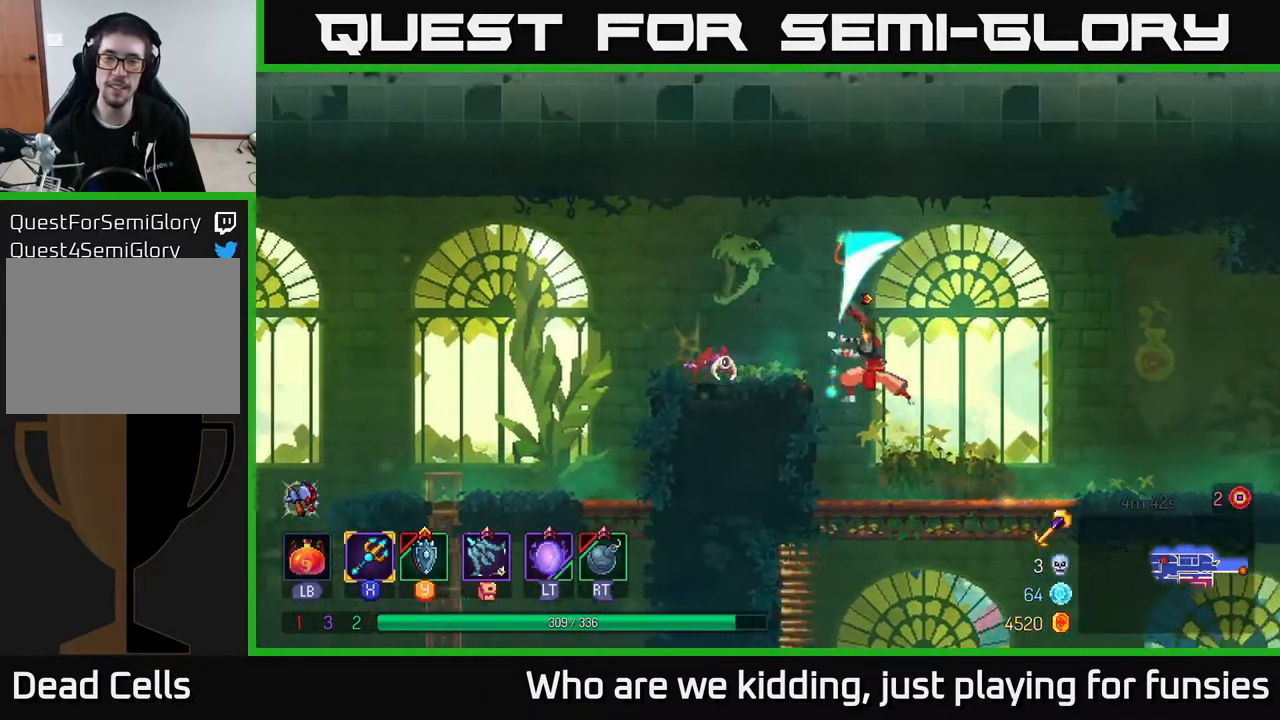
{"buttons": ["A"], "left_stick": "left", "right_stick": "center", "events": [[383, "A", "down"]]}
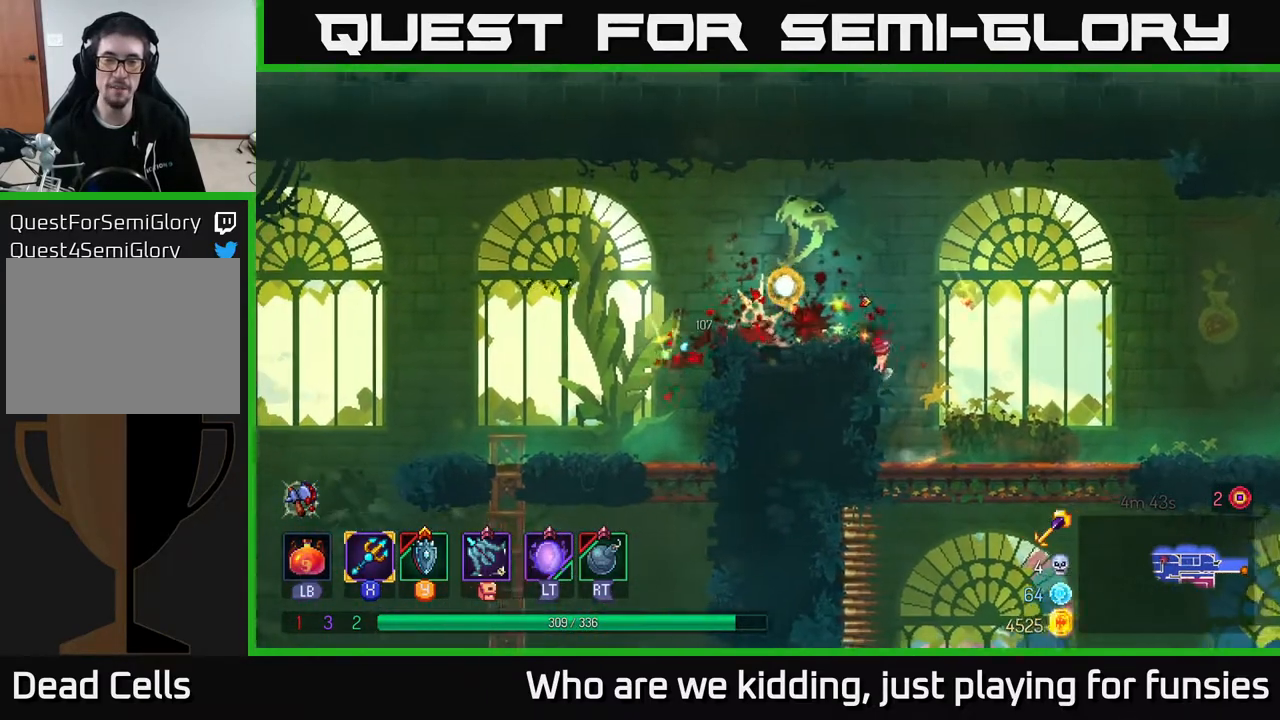
{"buttons": [], "left_stick": "left", "right_stick": "down", "events": [[17, "A", "up"], [267, "B", "down"], [367, "B", "up"], [467, "right_stick", "down"]]}
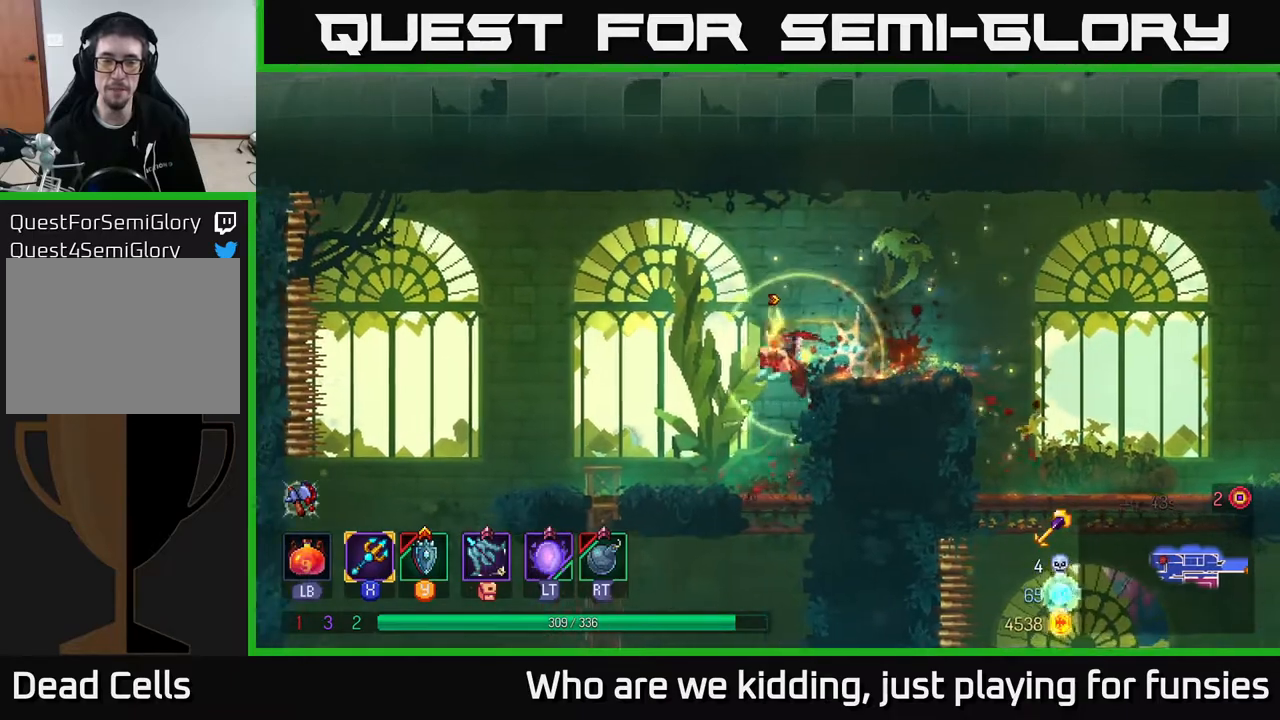
{"buttons": [], "left_stick": "down", "right_stick": "center", "events": [[367, "left_stick", "up-left"], [450, "right_stick", "center"], [483, "left_stick", "down"]]}
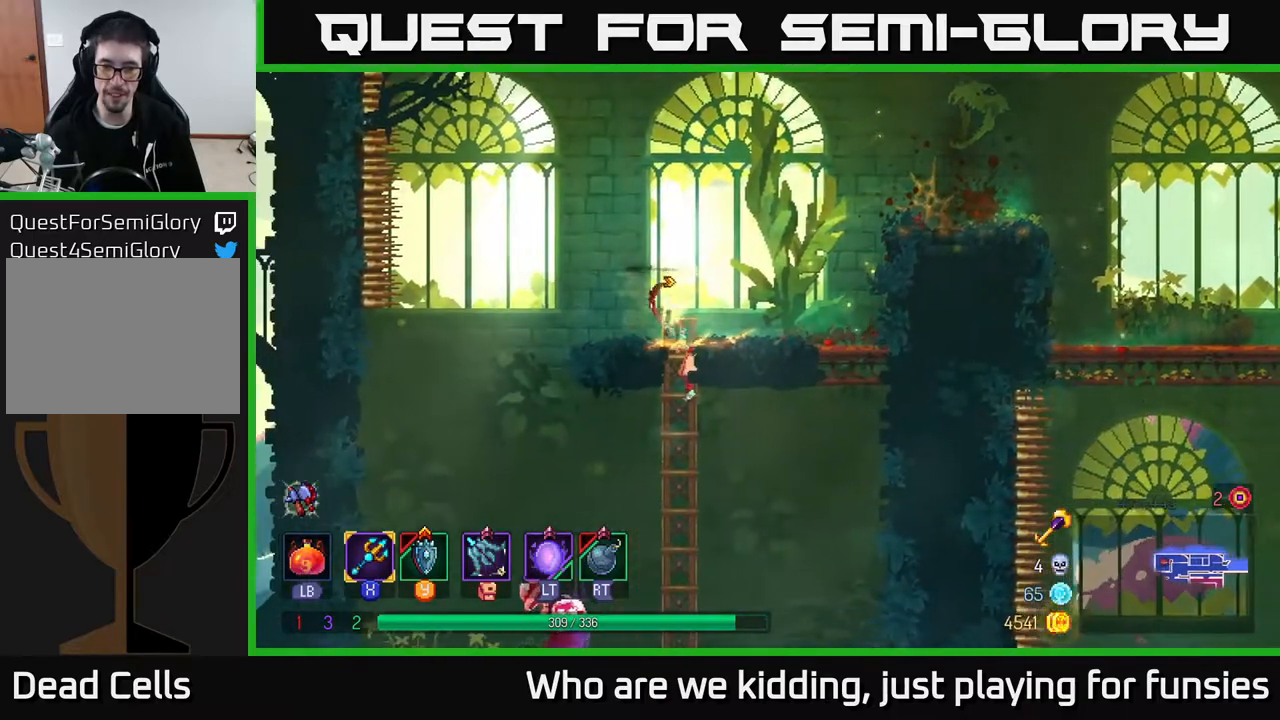
{"buttons": [], "left_stick": "left", "right_stick": "center", "events": [[33, "A", "down"], [100, "A", "up"], [167, "A", "down"], [250, "A", "up"], [267, "left_stick", "down-left"], [483, "left_stick", "left"]]}
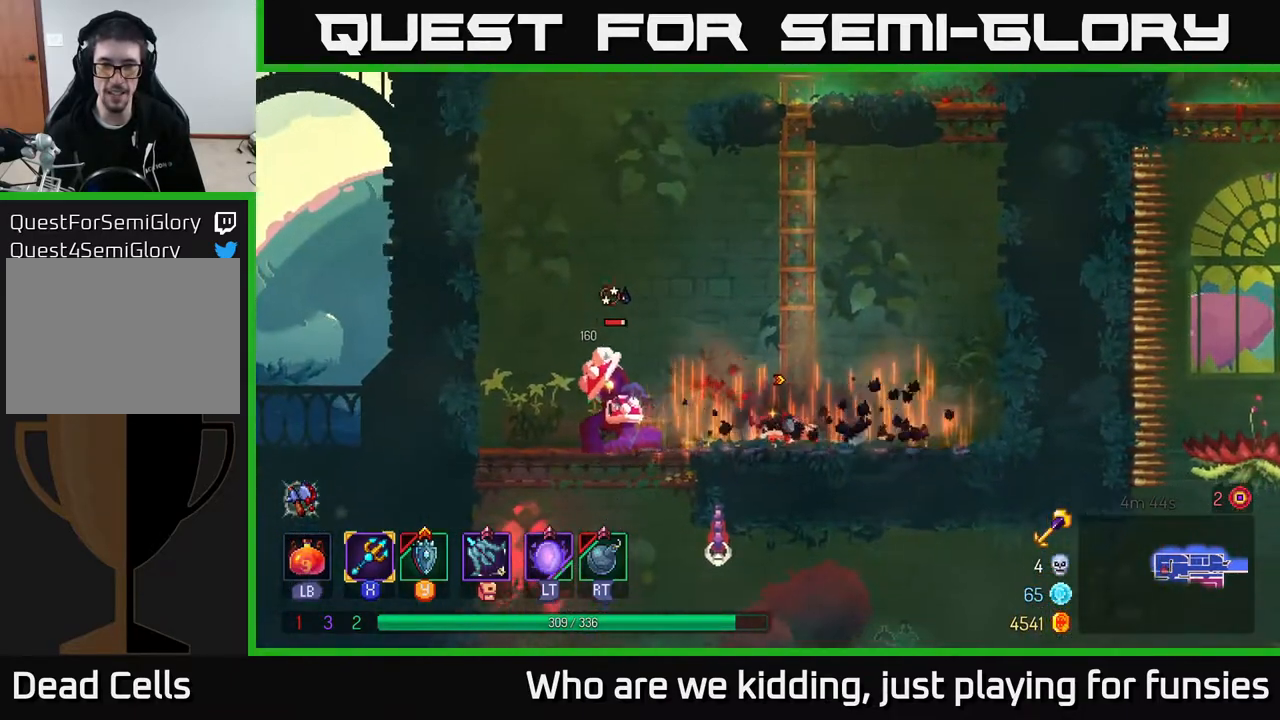
{"buttons": [], "left_stick": "left", "right_stick": "center", "events": [[67, "X", "down"], [167, "X", "up"]]}